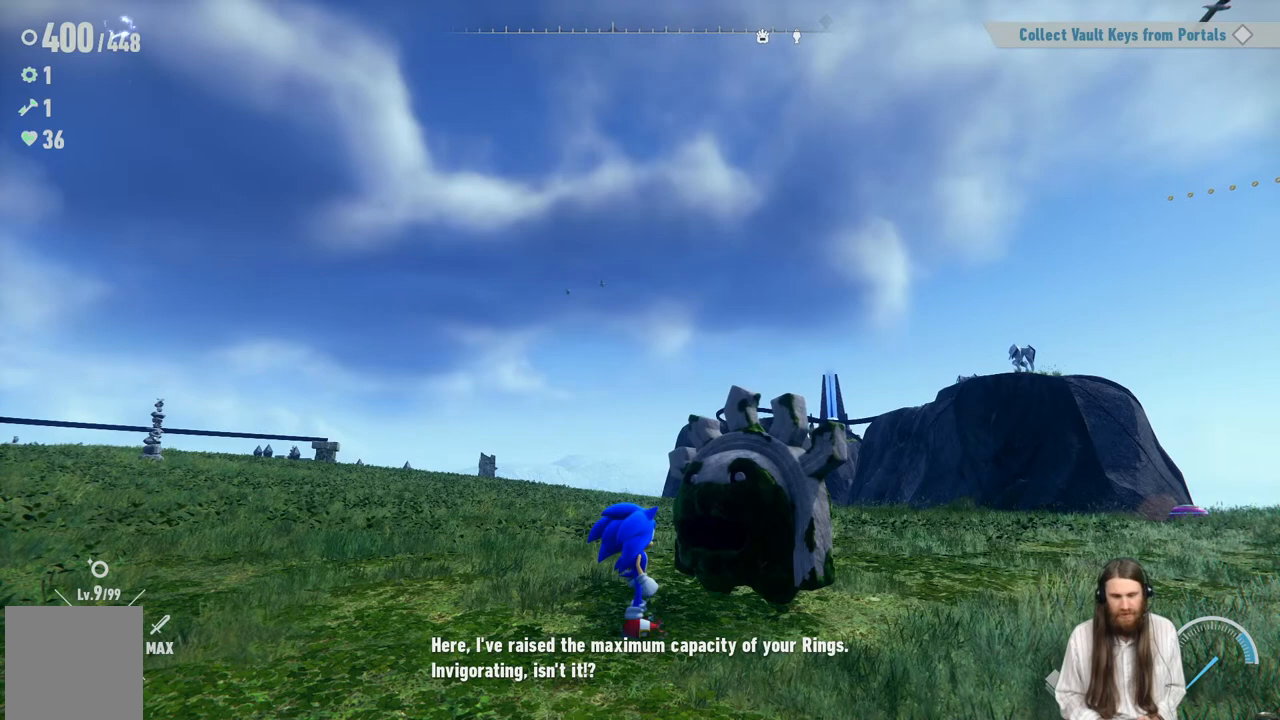
Gameplay with a controller (Xbox layout); each line is a JSON object with the inputs held at the frame after it. "events" lists button and stick changes between this image and that frame as [ms after this image, input, new state], when the widget could be followed in between. Not read: L3 R3.
{"buttons": [], "left_stick": "center", "right_stick": "center", "events": [[33, "A", "down"], [250, "A", "up"]]}
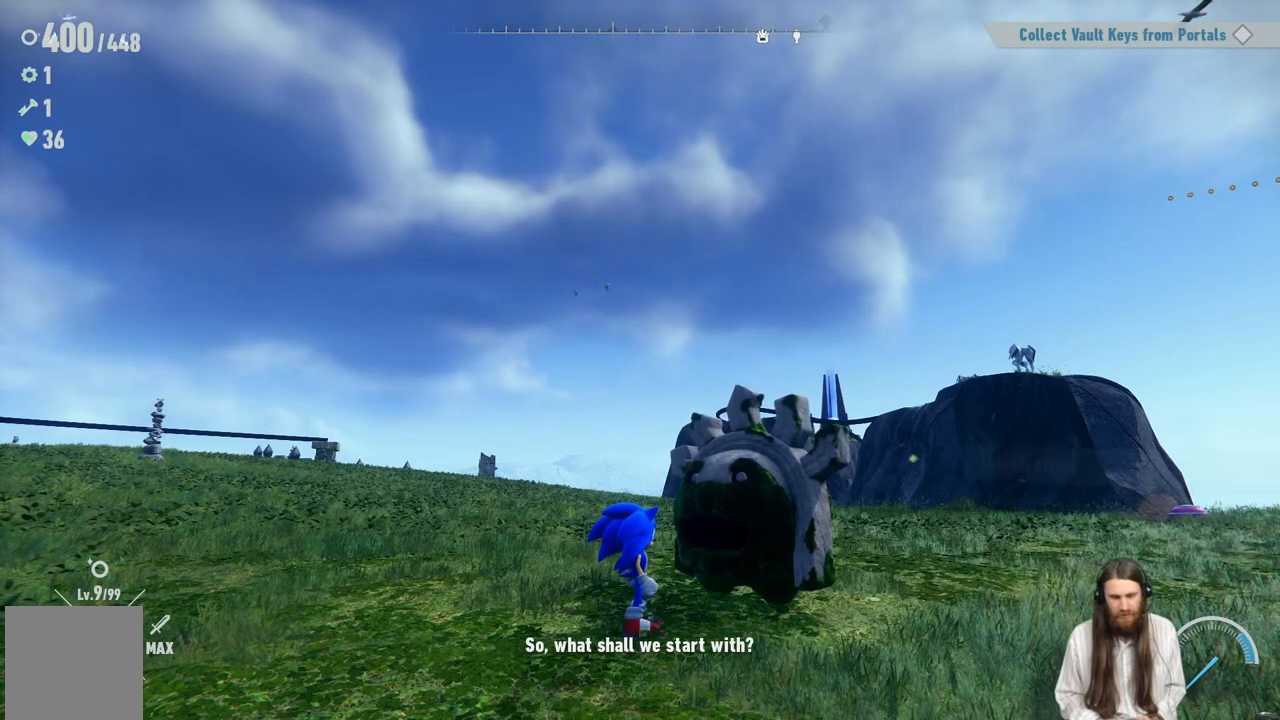
{"buttons": [], "left_stick": "center", "right_stick": "center", "events": []}
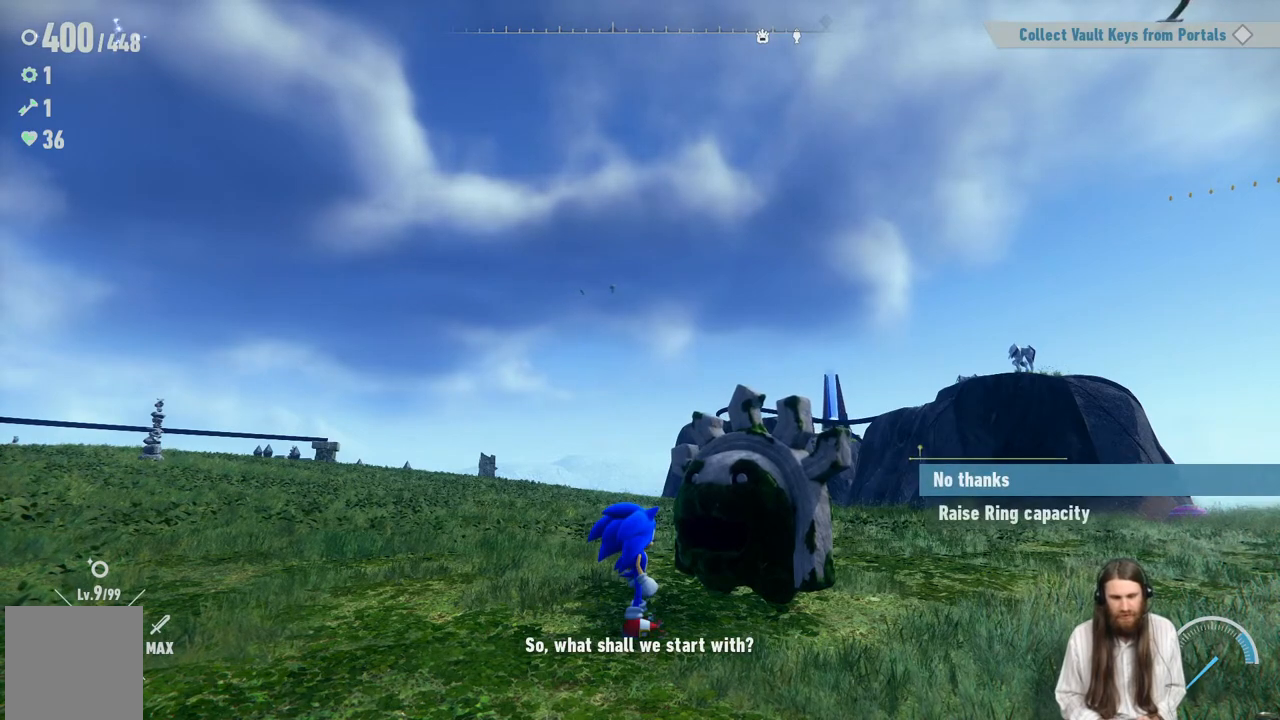
{"buttons": [], "left_stick": "center", "right_stick": "center", "events": []}
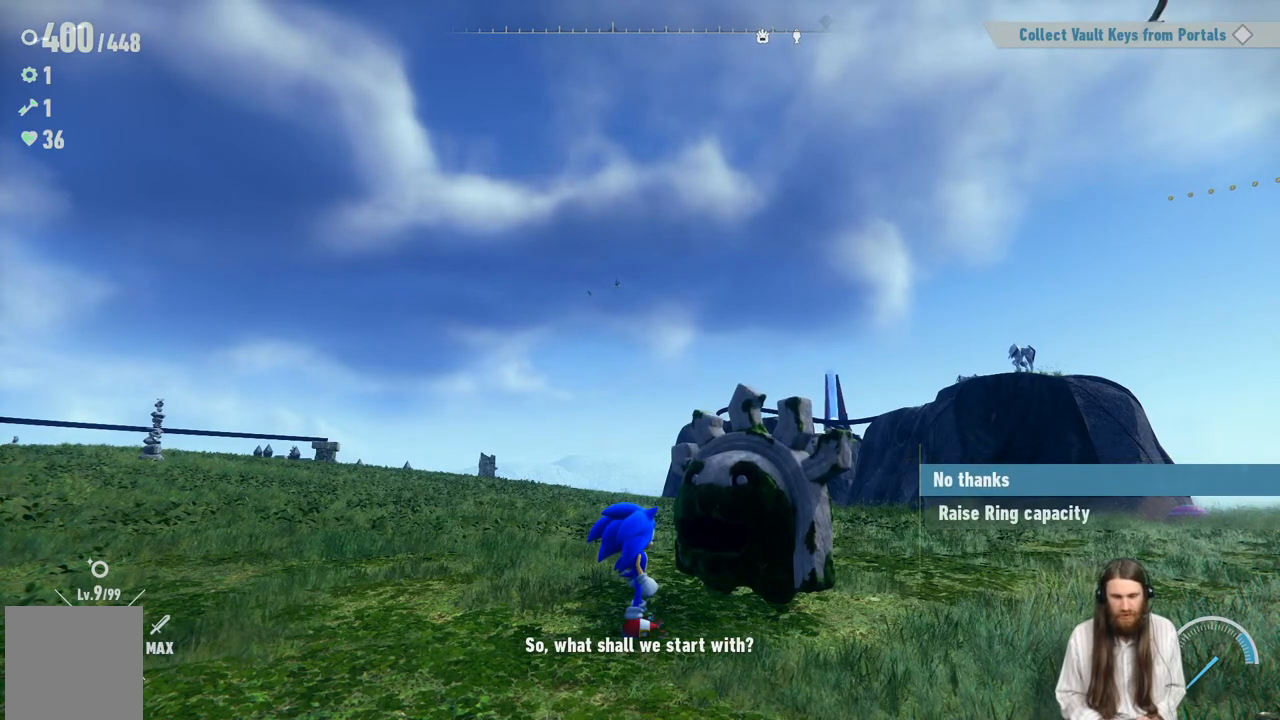
{"buttons": ["DPAD_DOWN"], "left_stick": "center", "right_stick": "center", "events": [[383, "DPAD_DOWN", "down"]]}
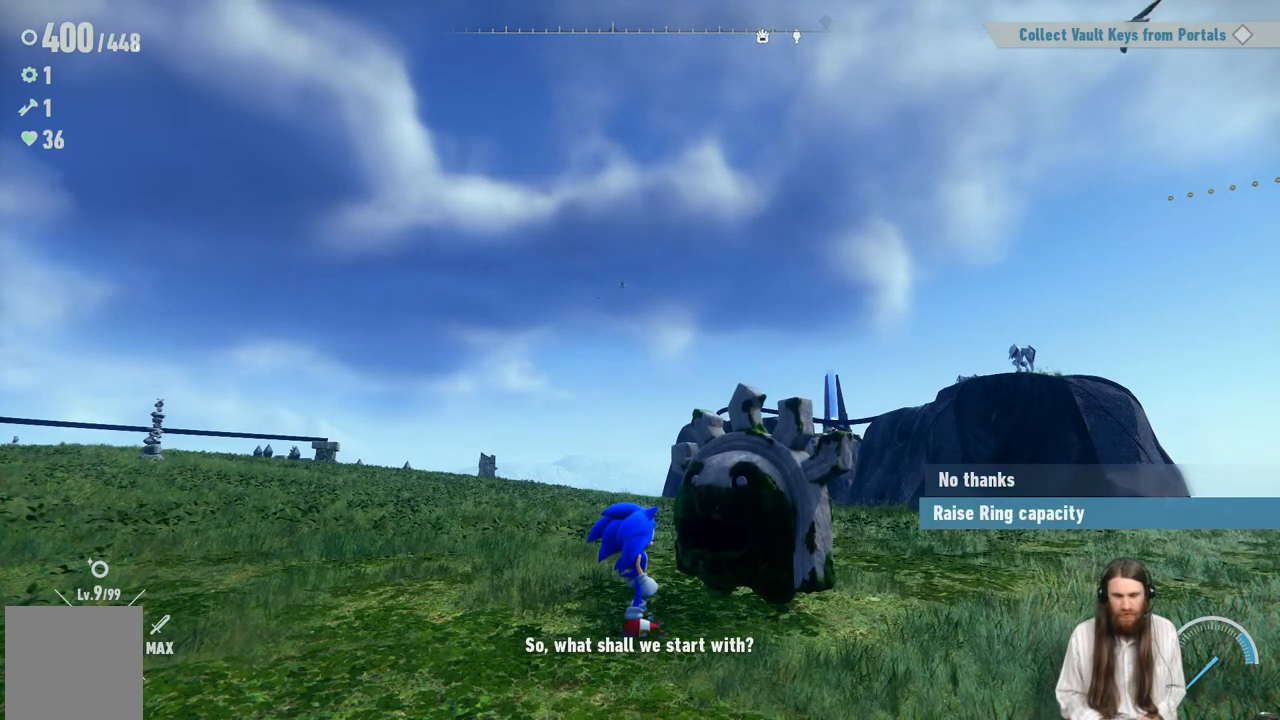
{"buttons": ["A"], "left_stick": "center", "right_stick": "center", "events": [[117, "DPAD_DOWN", "up"], [333, "A", "down"]]}
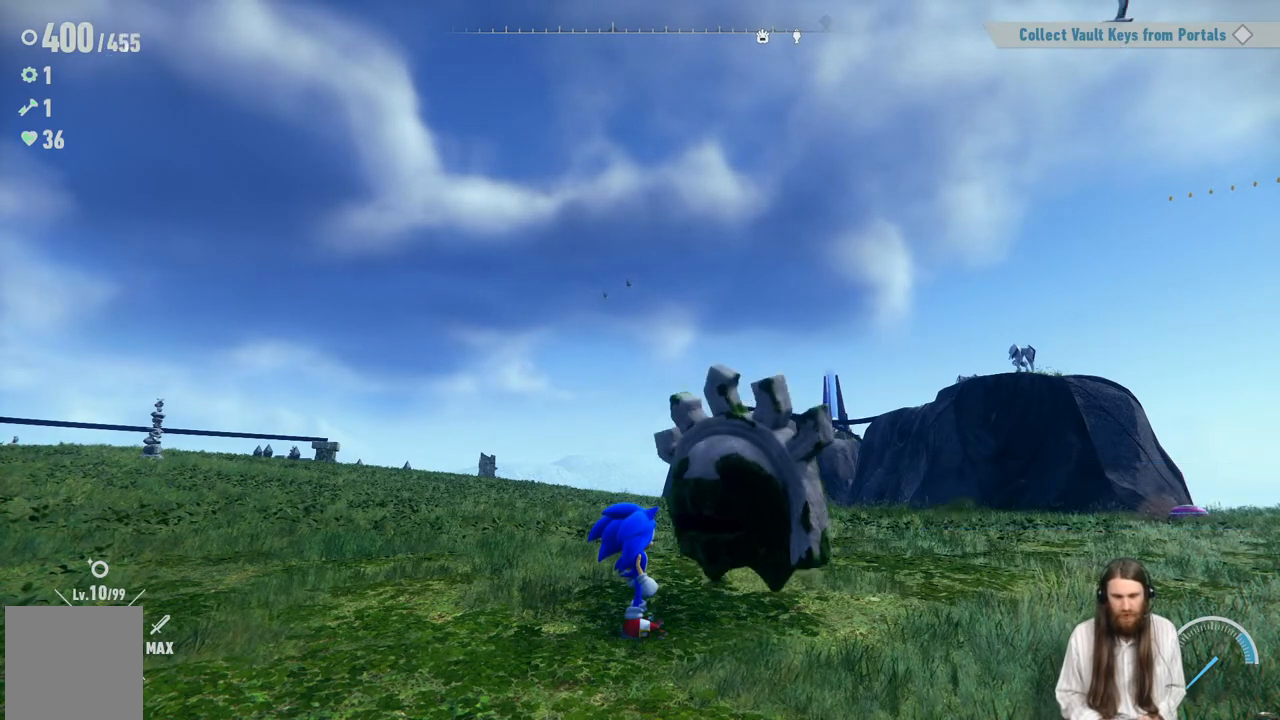
{"buttons": [], "left_stick": "center", "right_stick": "center", "events": [[83, "A", "up"]]}